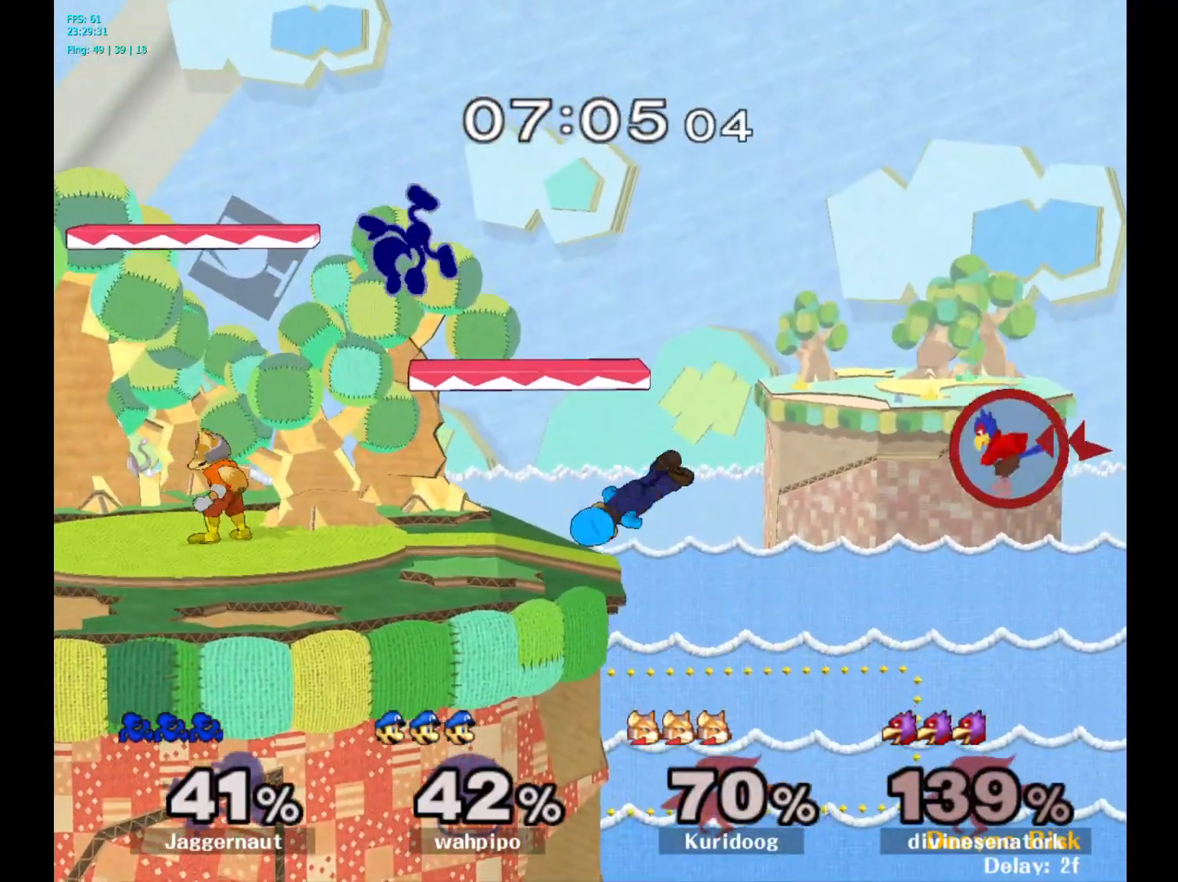
Gameplay with a controller (Nintendo layout); each line is a JSON object with the inputs held at the frame after it. "events" lists button and stick changes between this image and that frame as [ms after this image, input, new state], when the widget could be followed in between. Not read: L3 R3.
{"buttons": ["Y"], "left_stick": "up", "right_stick": "center", "events": [[33, "R1", "up"], [333, "Y", "down"], [350, "left_stick", "up"], [417, "Y", "up"], [467, "Y", "down"]]}
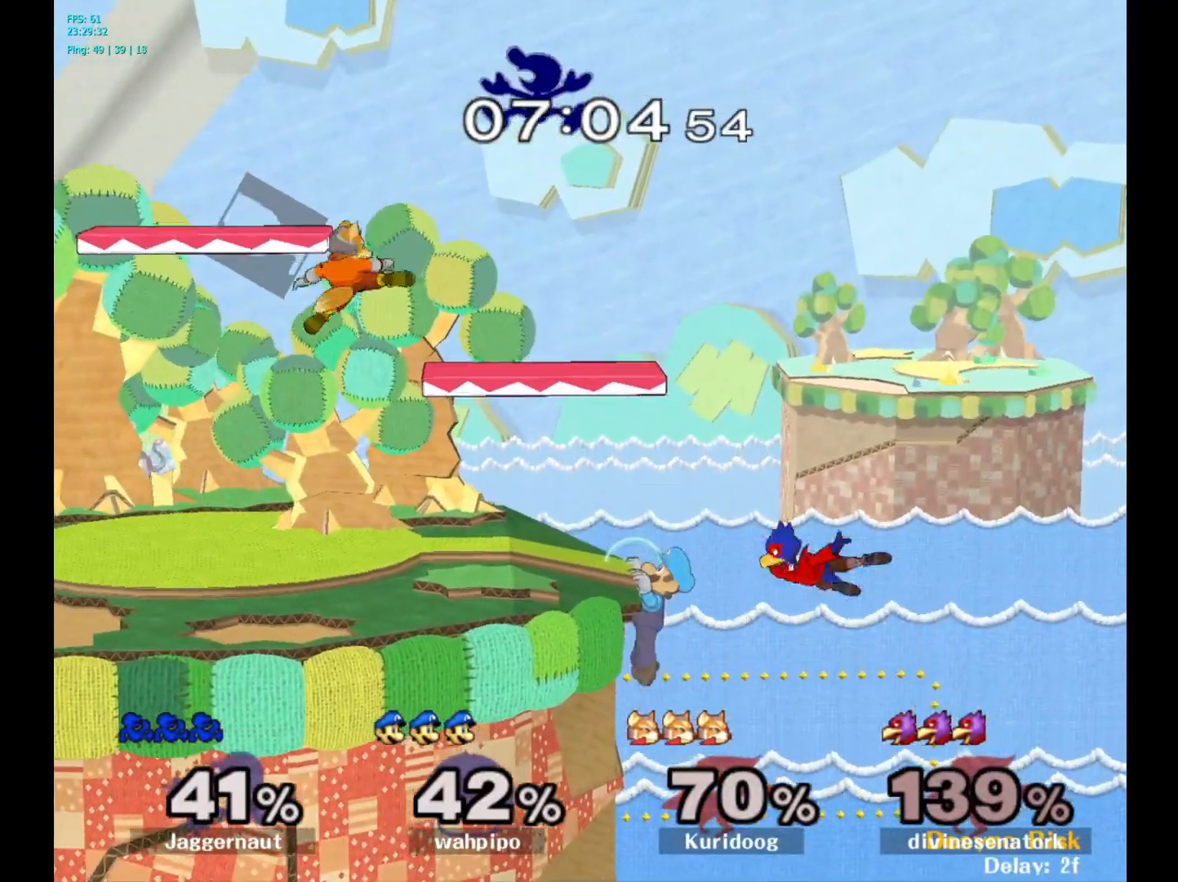
{"buttons": [], "left_stick": "down-left", "right_stick": "center", "events": [[100, "Y", "up"], [117, "left_stick", "up-left"], [217, "right_stick", "down"], [267, "left_stick", "left"], [283, "right_stick", "center"], [367, "left_stick", "down-left"]]}
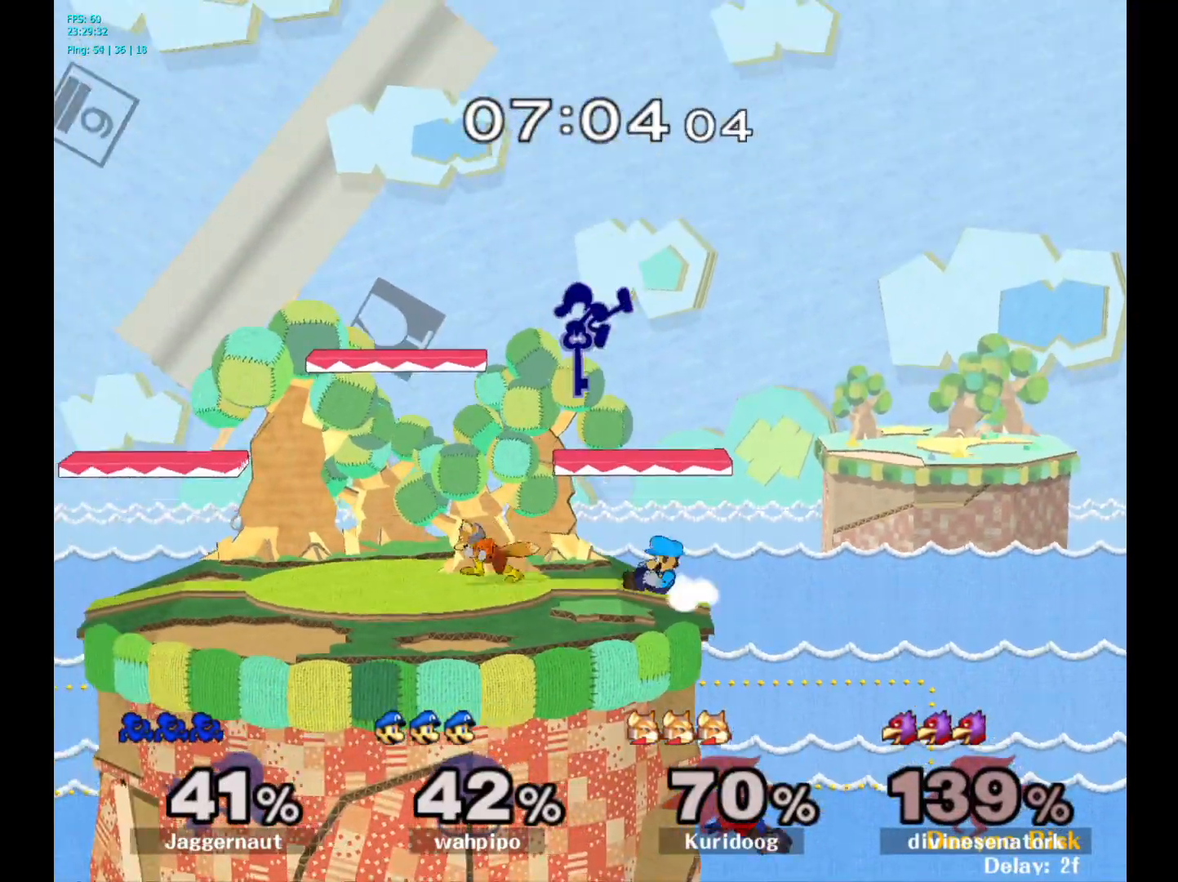
{"buttons": ["R1"], "left_stick": "down-left", "right_stick": "center", "events": [[33, "left_stick", "left"], [350, "R1", "down"], [383, "left_stick", "down-left"]]}
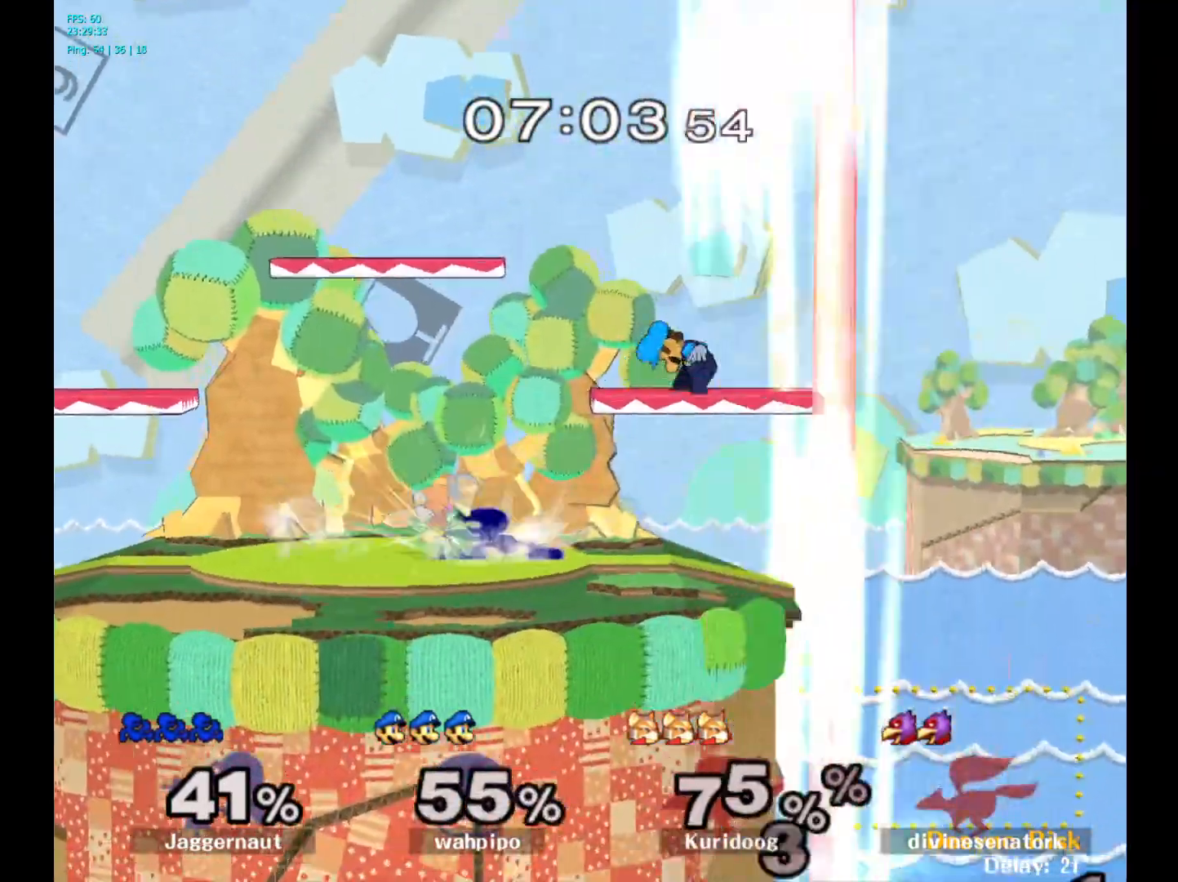
{"buttons": ["R1"], "left_stick": "center", "right_stick": "center", "events": [[50, "left_stick", "left"], [150, "left_stick", "center"]]}
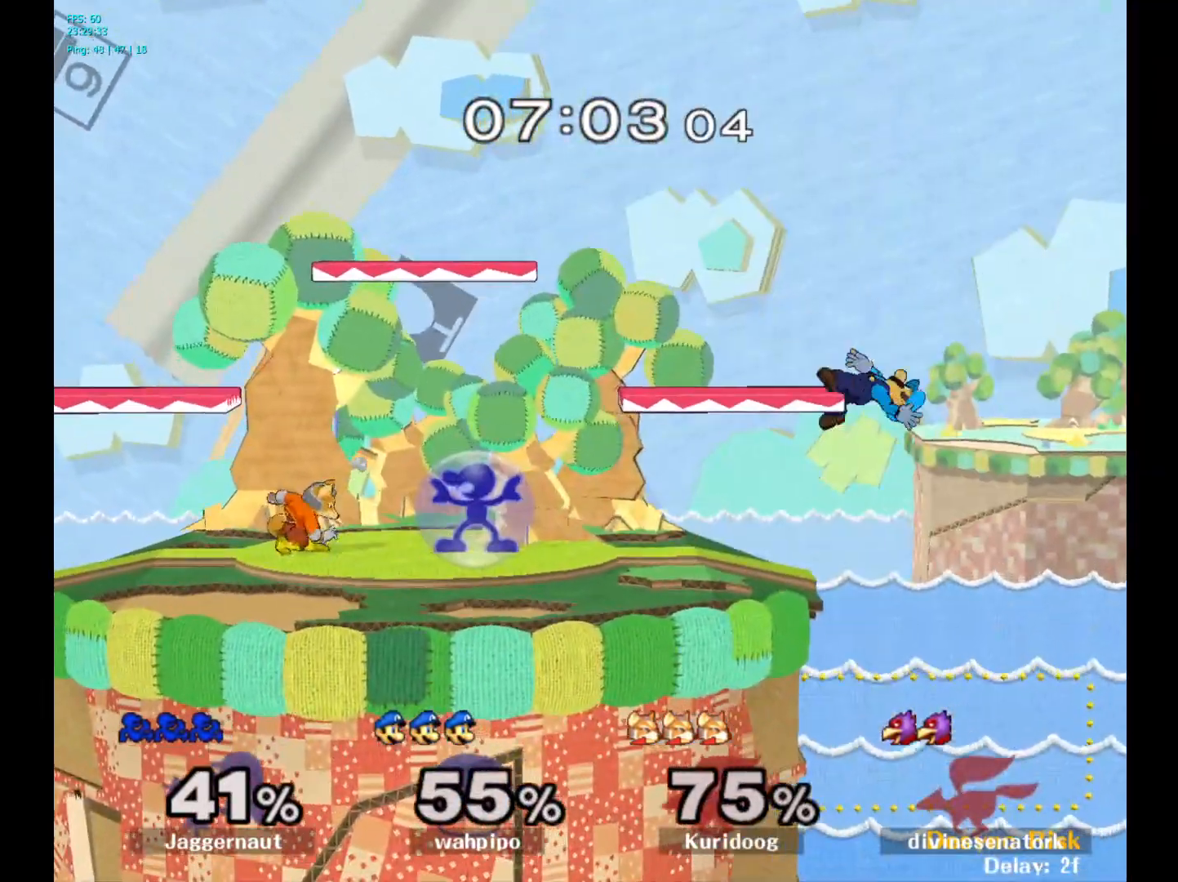
{"buttons": [], "left_stick": "left", "right_stick": "center", "events": [[50, "Y", "down"], [117, "R1", "up"], [267, "Y", "up"], [317, "left_stick", "left"], [383, "right_stick", "down"], [500, "right_stick", "center"]]}
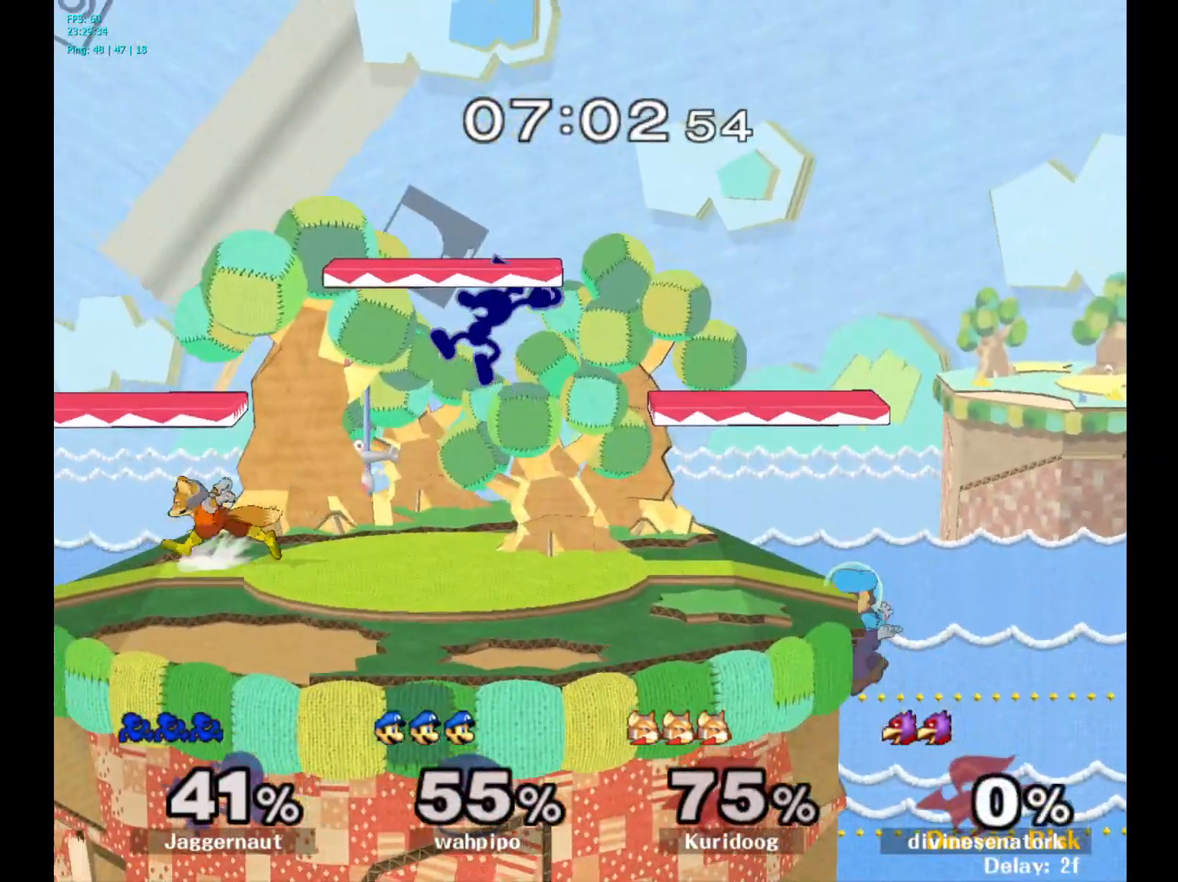
{"buttons": ["R1"], "left_stick": "down-left", "right_stick": "center", "events": [[433, "left_stick", "down-left"], [467, "R1", "down"]]}
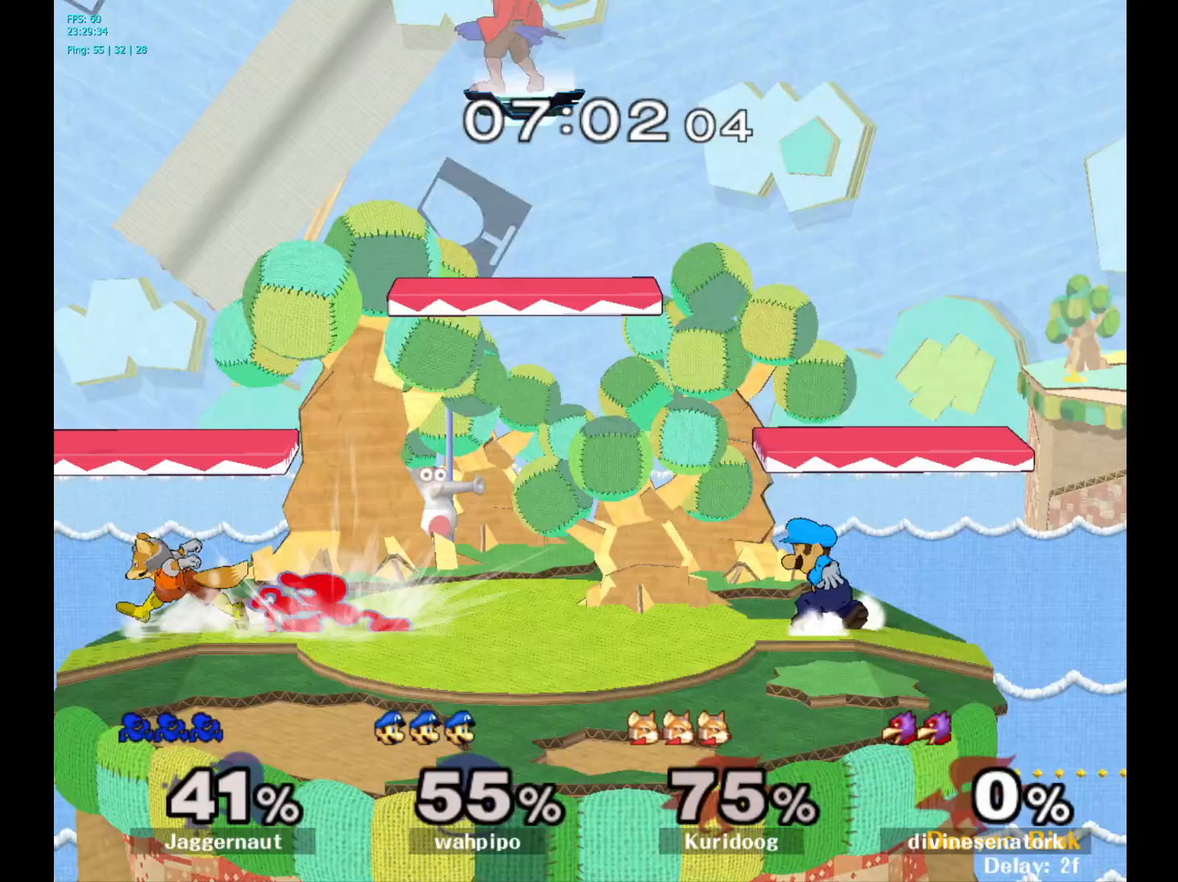
{"buttons": ["R1"], "left_stick": "left", "right_stick": "center", "events": [[317, "left_stick", "left"]]}
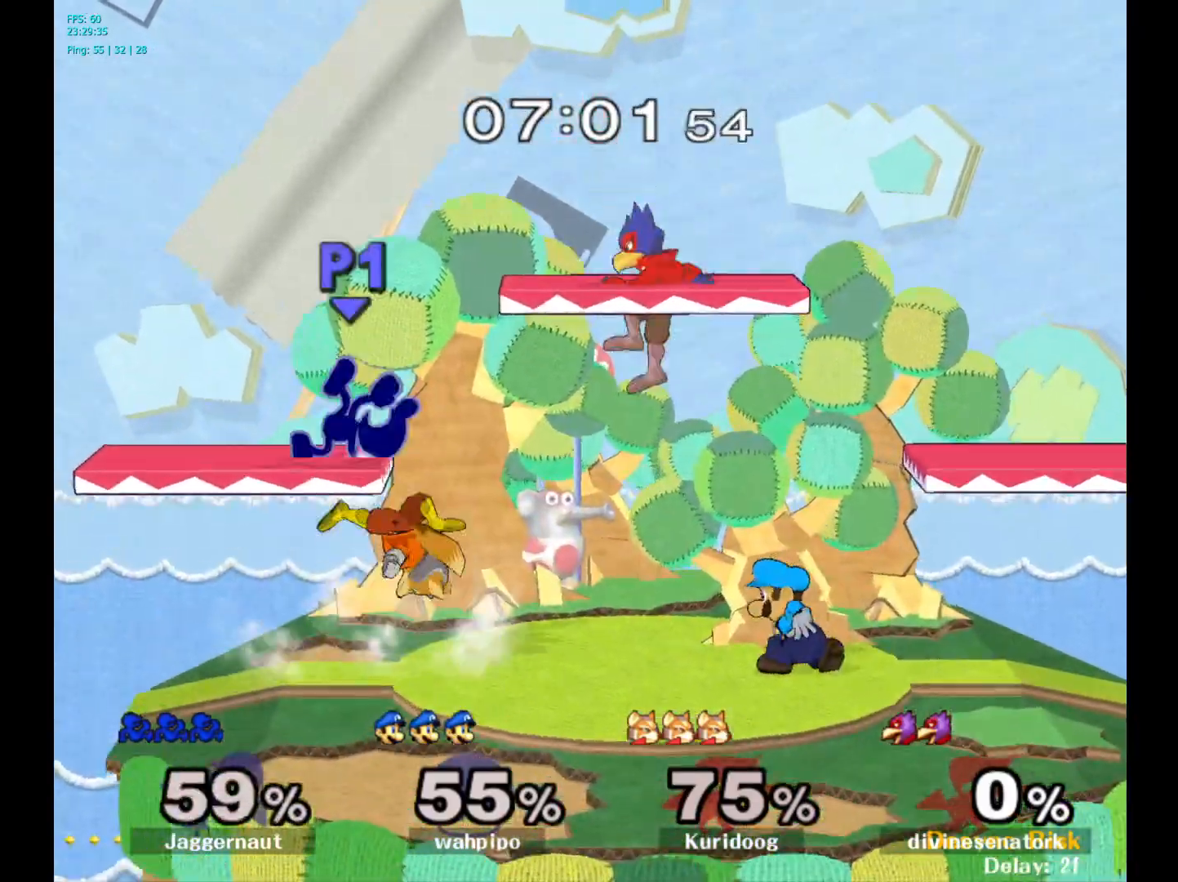
{"buttons": [], "left_stick": "left", "right_stick": "center", "events": [[200, "R1", "up"]]}
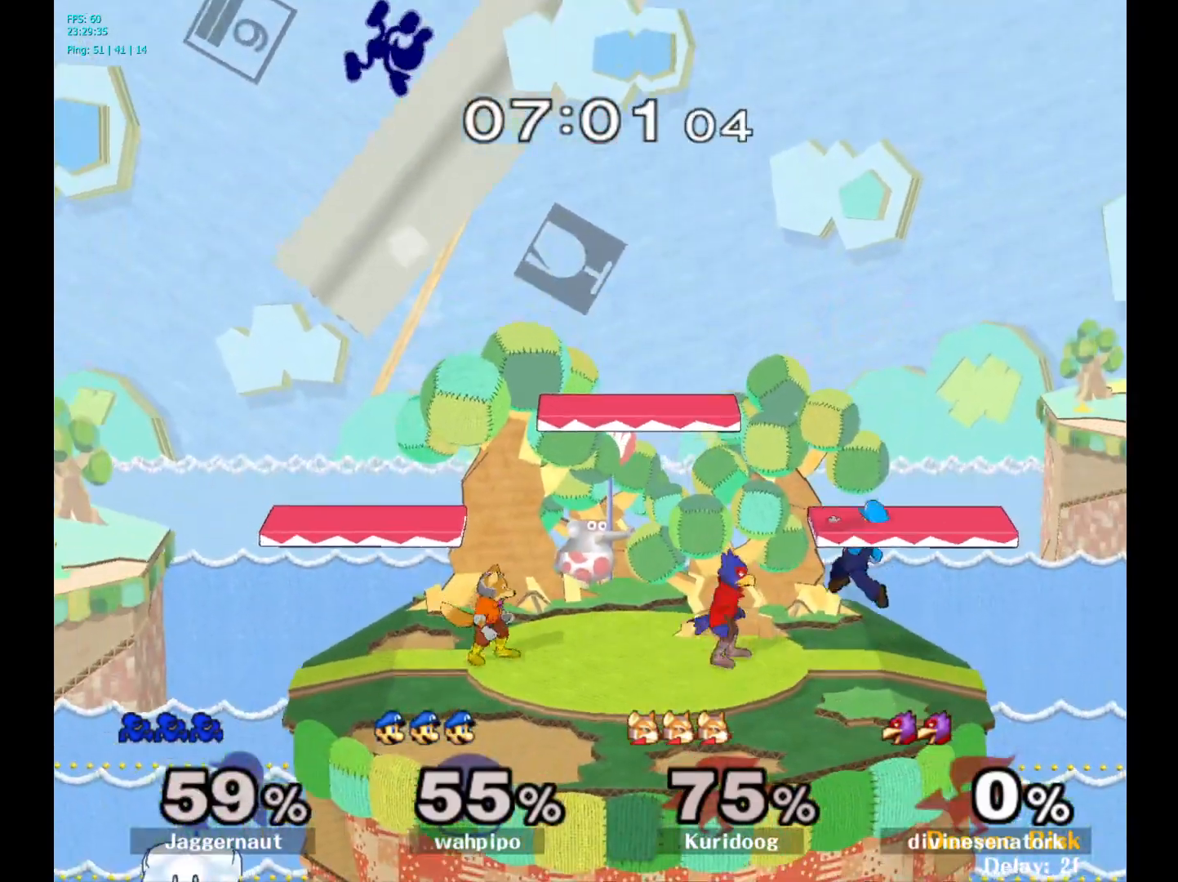
{"buttons": [], "left_stick": "right", "right_stick": "center", "events": [[67, "left_stick", "center"], [267, "left_stick", "right"]]}
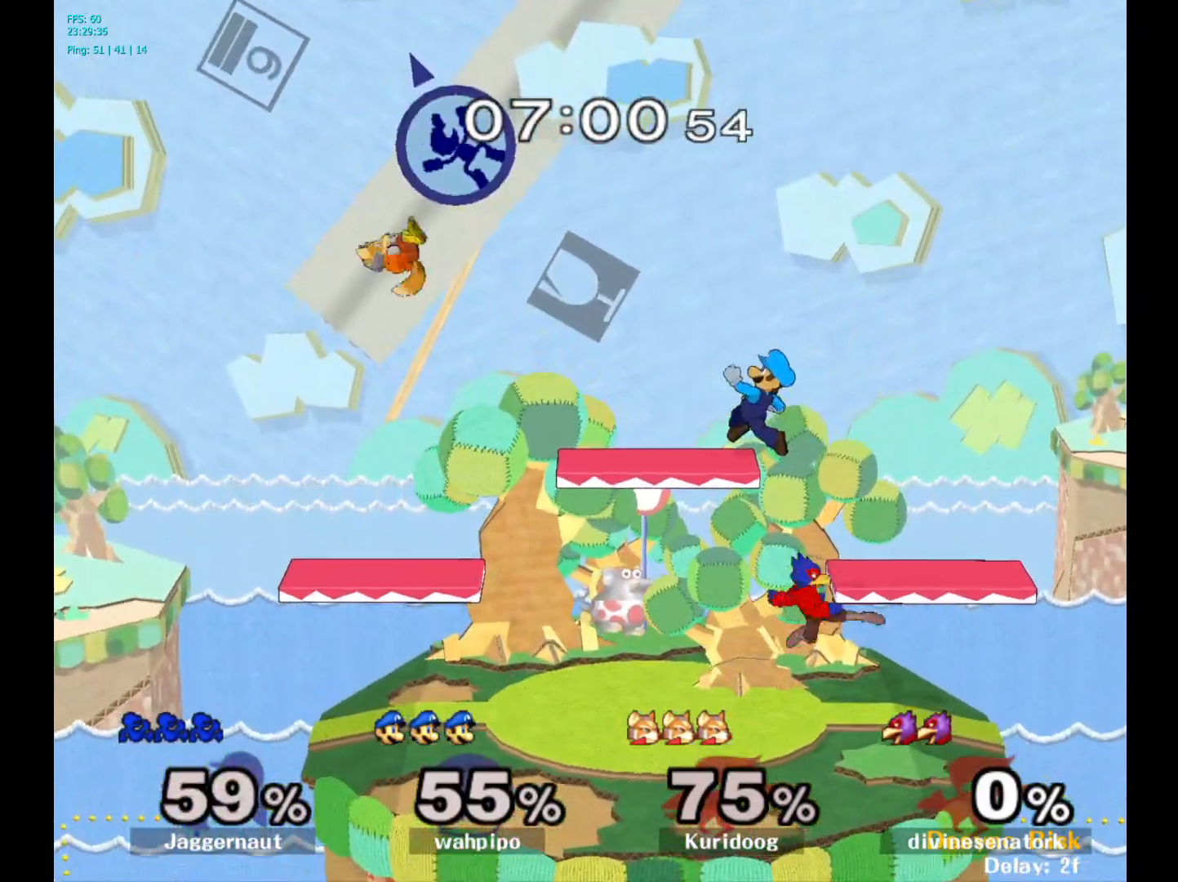
{"buttons": [], "left_stick": "down", "right_stick": "center", "events": [[17, "left_stick", "center"], [167, "right_stick", "down"], [233, "left_stick", "down"], [367, "right_stick", "center"]]}
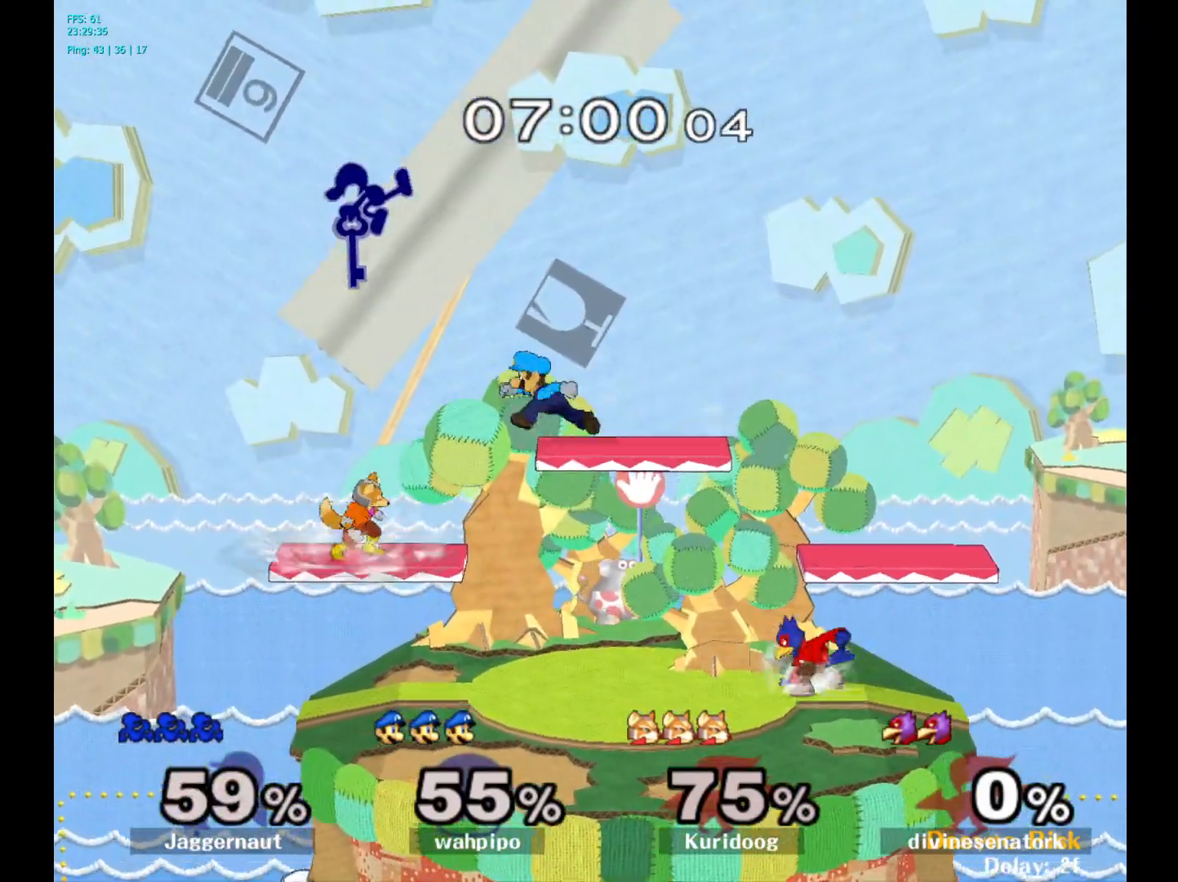
{"buttons": ["R1"], "left_stick": "left", "right_stick": "center", "events": [[33, "left_stick", "down-left"], [133, "left_stick", "down"], [233, "left_stick", "down-left"], [350, "left_stick", "left"], [400, "R1", "down"]]}
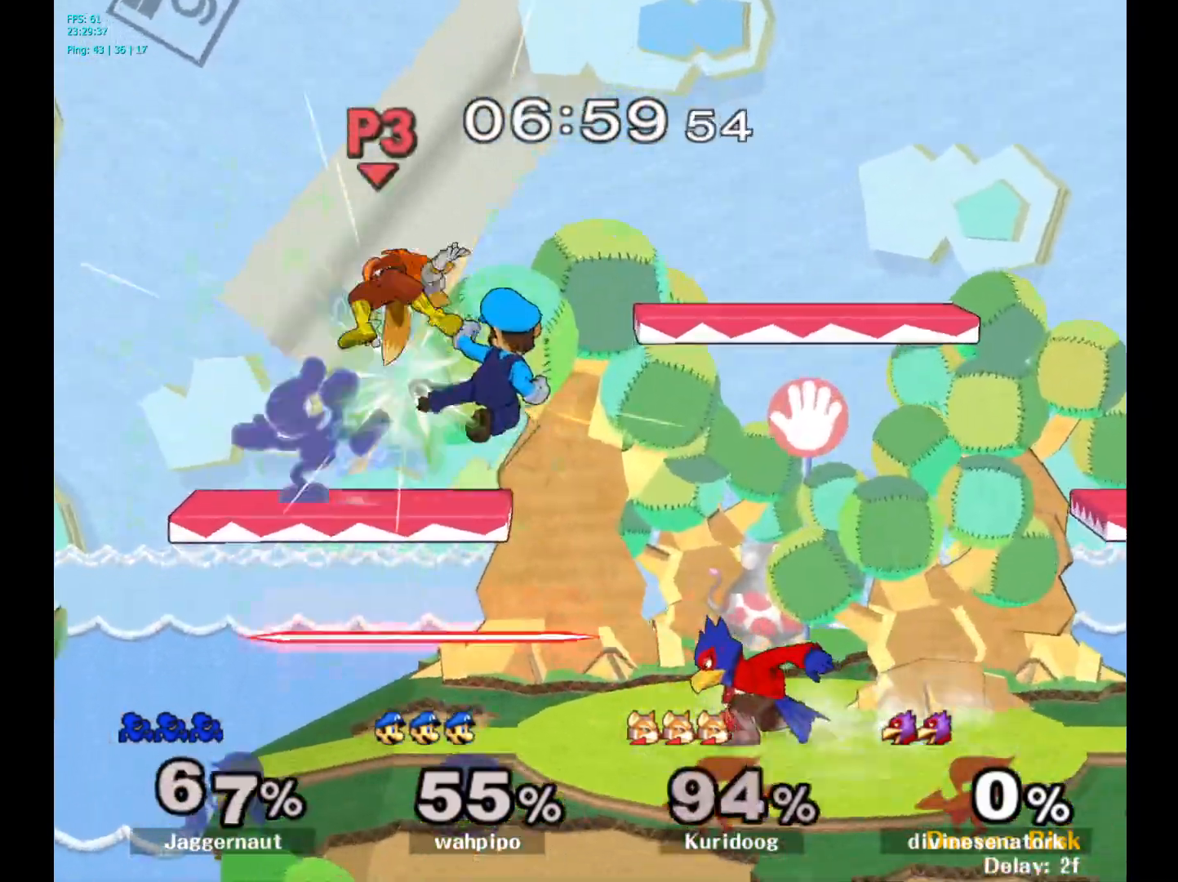
{"buttons": [], "left_stick": "center", "right_stick": "center", "events": [[417, "left_stick", "center"], [433, "R1", "up"]]}
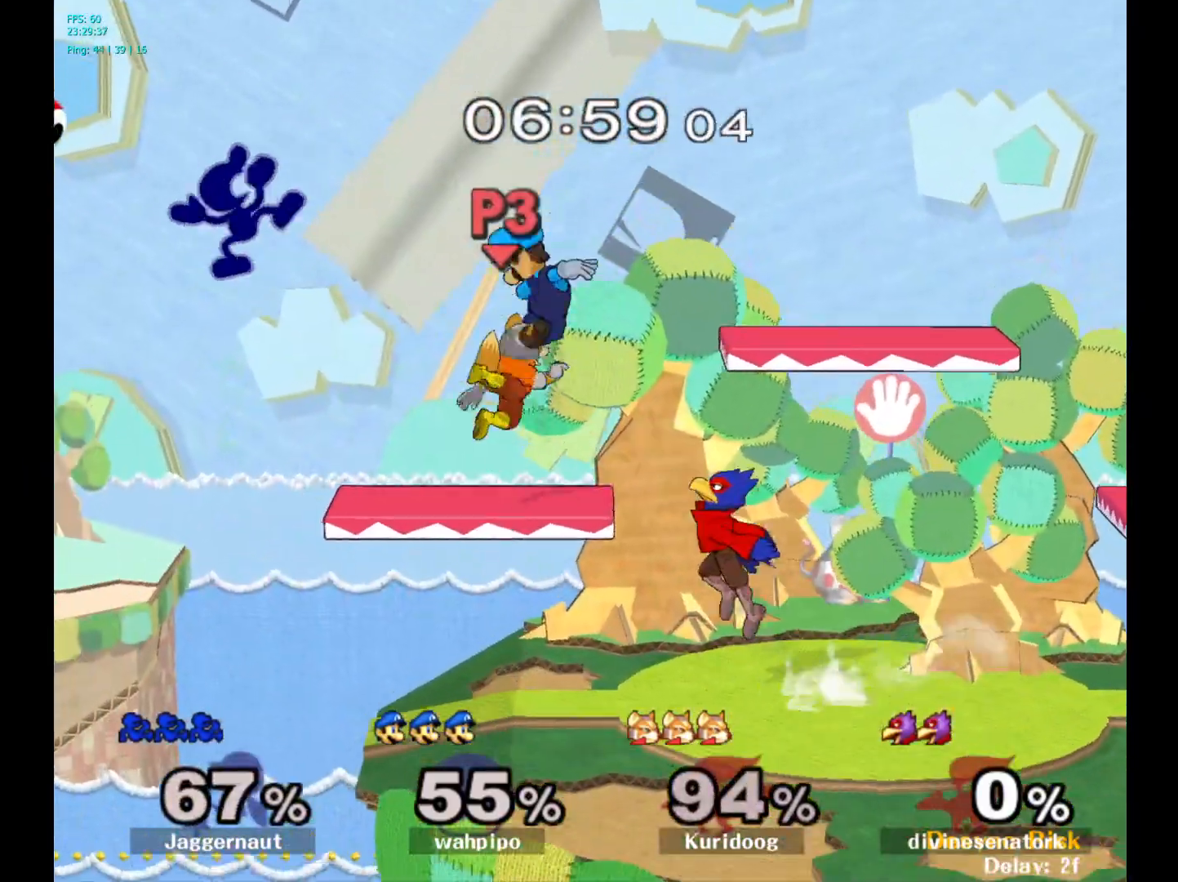
{"buttons": [], "left_stick": "right", "right_stick": "center", "events": [[50, "left_stick", "right"], [200, "left_stick", "center"], [300, "left_stick", "down-right"], [483, "left_stick", "right"]]}
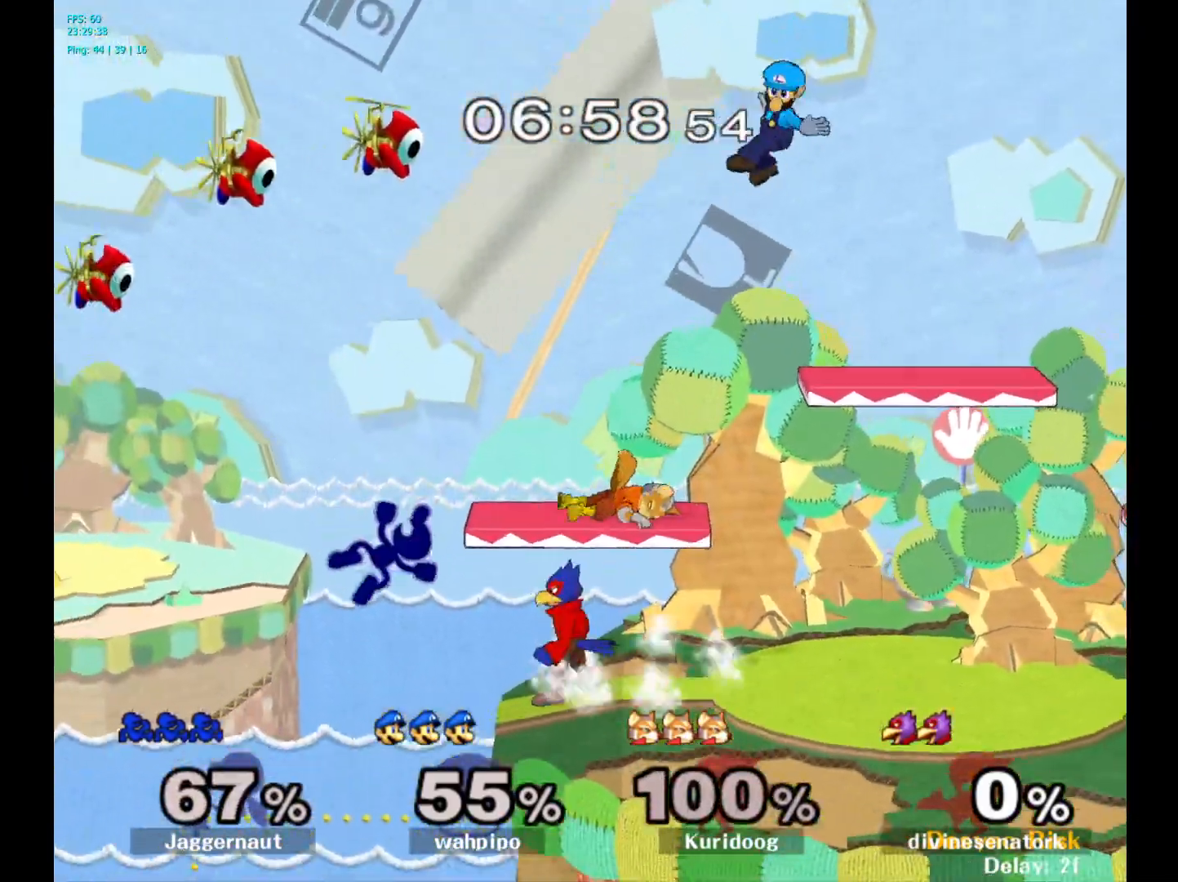
{"buttons": ["Y"], "left_stick": "center", "right_stick": "center", "events": [[217, "left_stick", "center"], [367, "left_stick", "left"], [483, "Y", "down"], [483, "left_stick", "center"]]}
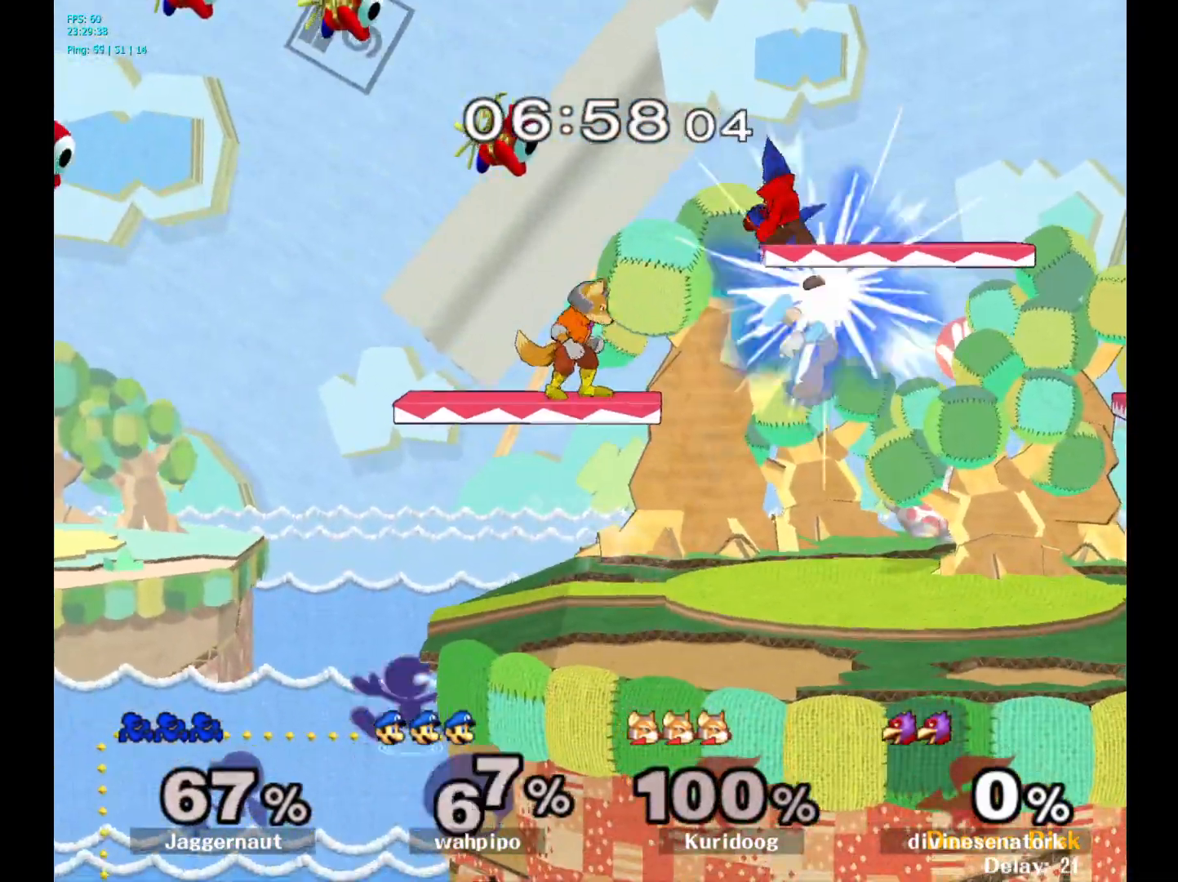
{"buttons": [], "left_stick": "right", "right_stick": "center", "events": [[67, "A", "down"], [133, "Y", "up"], [150, "left_stick", "right"], [283, "A", "up"]]}
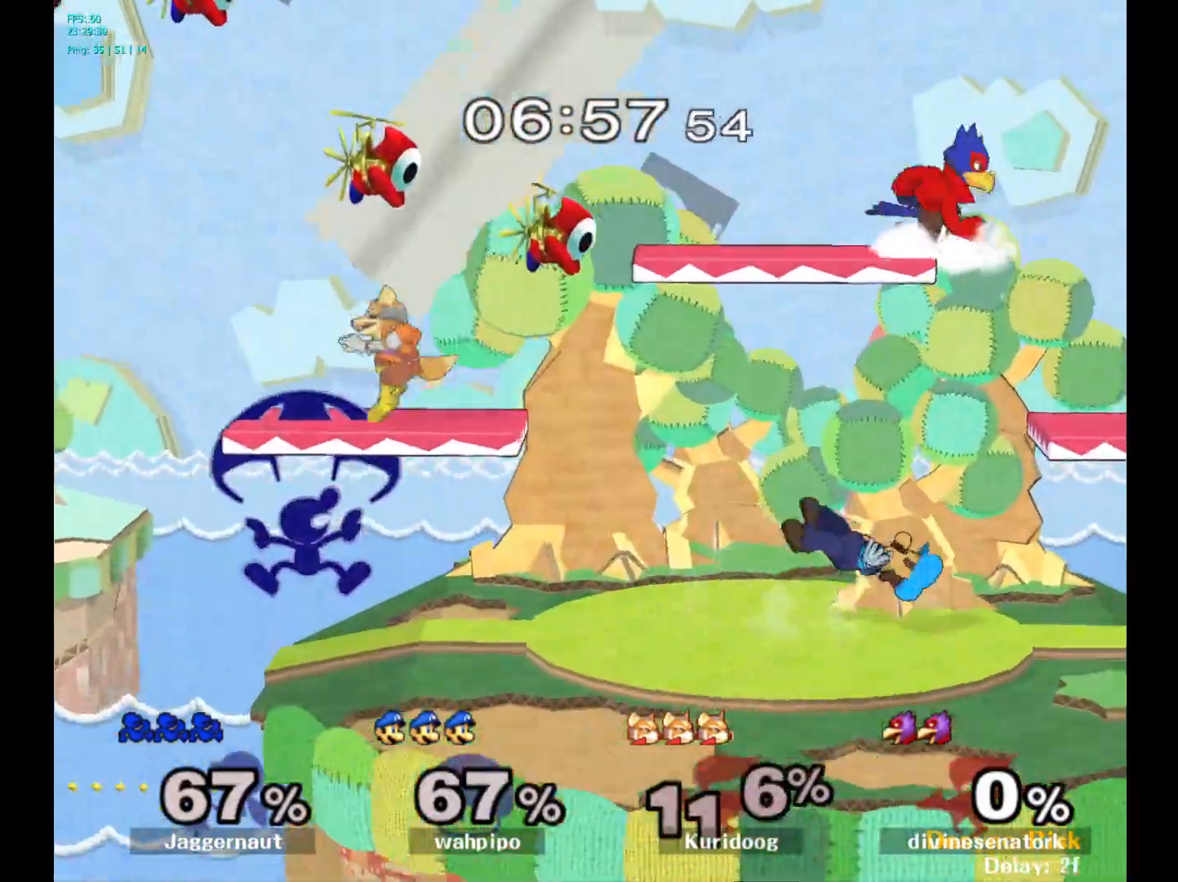
{"buttons": [], "left_stick": "right", "right_stick": "center", "events": [[67, "left_stick", "down"], [83, "R1", "down"], [267, "R1", "up"], [267, "left_stick", "center"], [450, "left_stick", "right"]]}
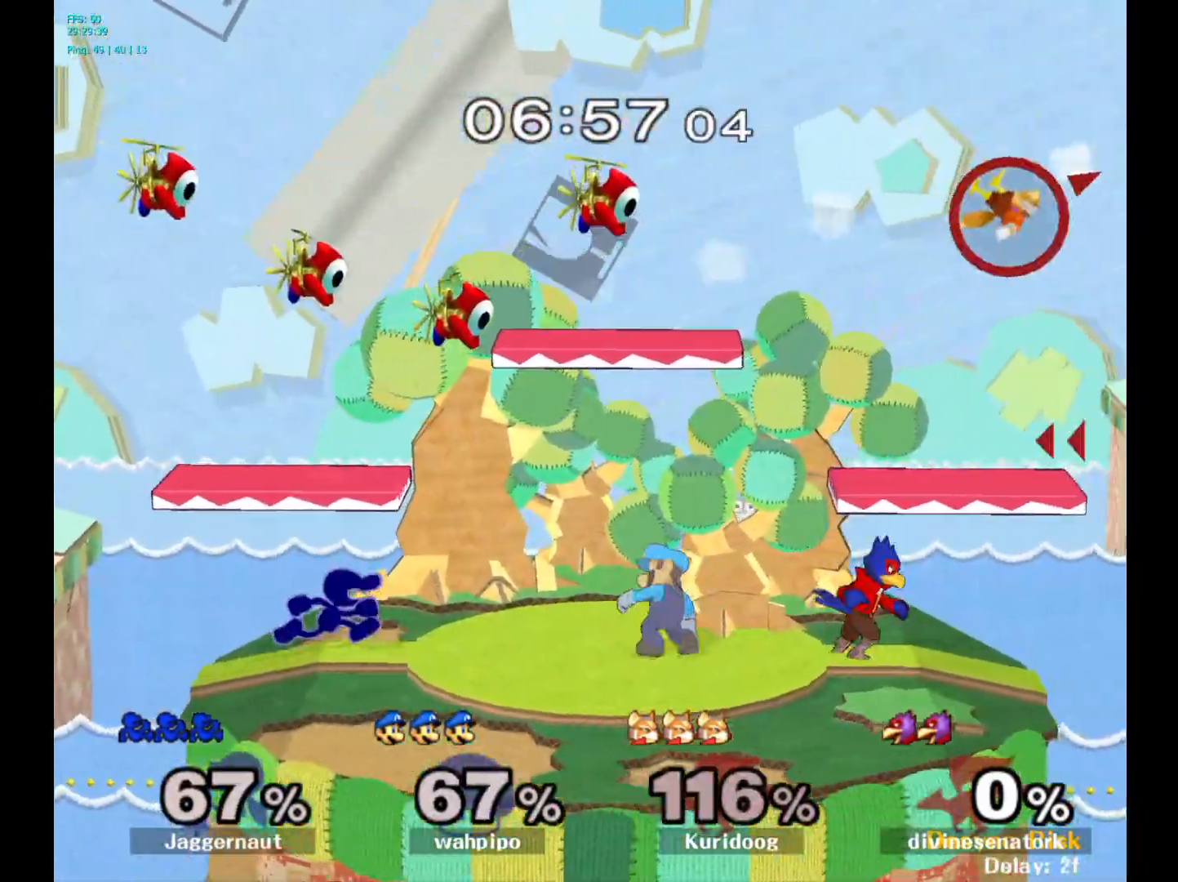
{"buttons": [], "left_stick": "right", "right_stick": "center", "events": [[167, "Y", "down"], [183, "left_stick", "down-left"], [250, "R1", "down"], [333, "Y", "up"], [333, "left_stick", "center"], [383, "R1", "up"], [433, "left_stick", "right"]]}
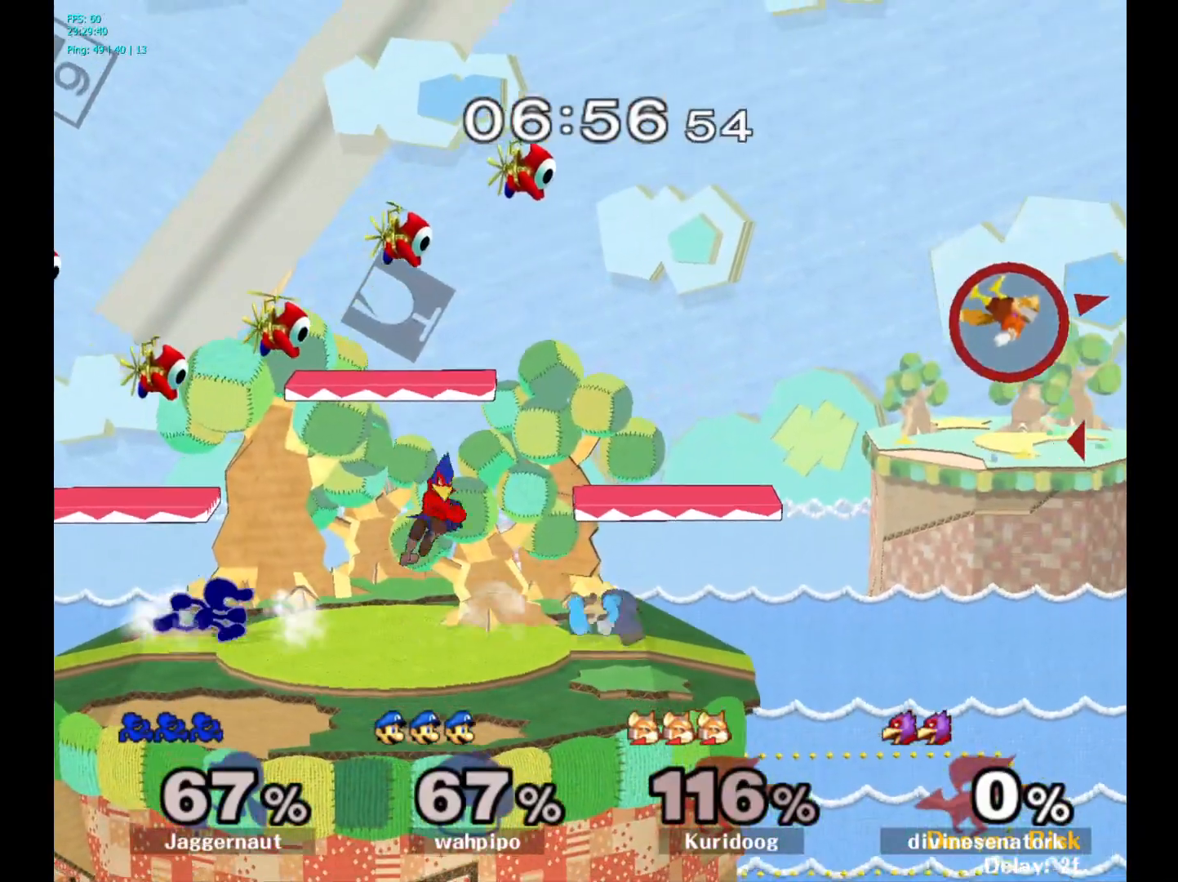
{"buttons": [], "left_stick": "center", "right_stick": "center", "events": [[83, "Y", "down"], [117, "left_stick", "down-left"], [150, "R1", "down"], [217, "Y", "up"], [217, "left_stick", "center"], [250, "R1", "up"], [367, "A", "down"], [483, "A", "up"]]}
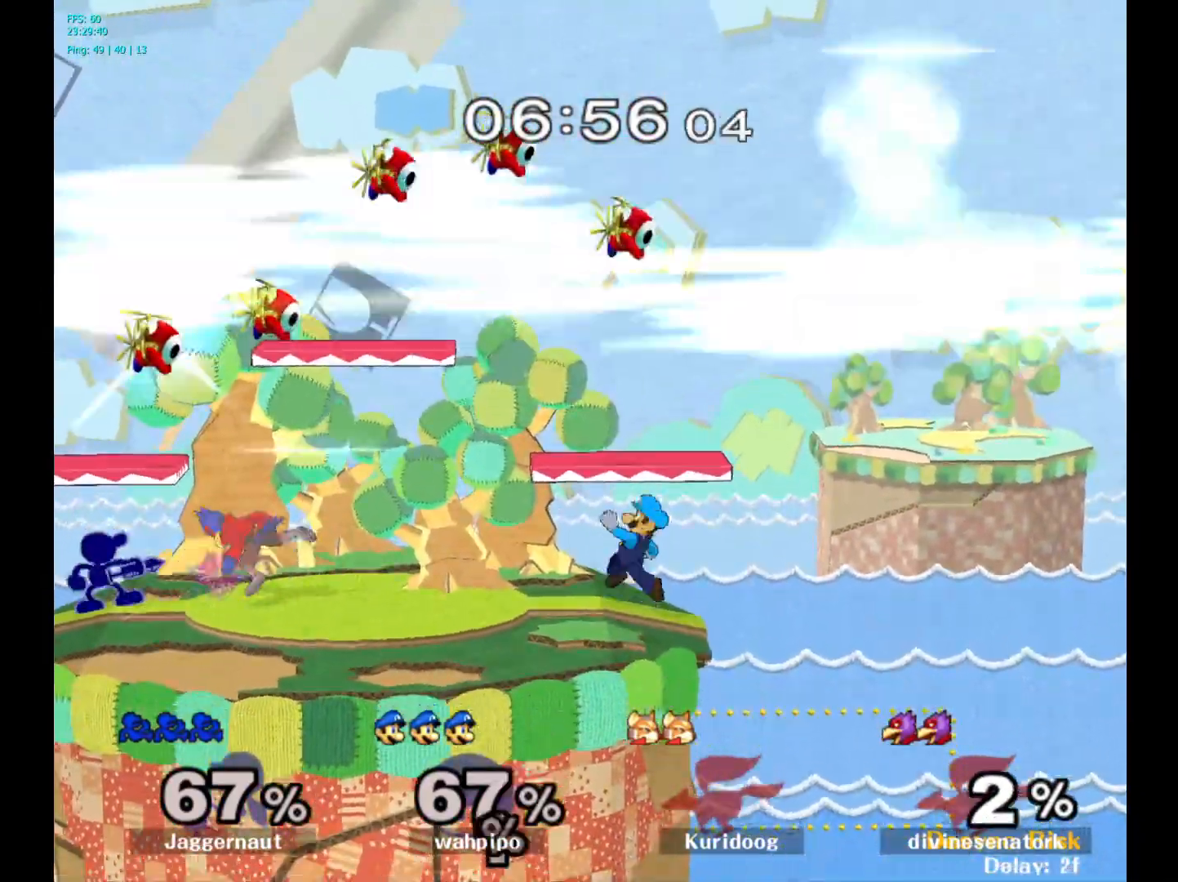
{"buttons": [], "left_stick": "center", "right_stick": "center", "events": [[217, "A", "down"], [367, "A", "up"]]}
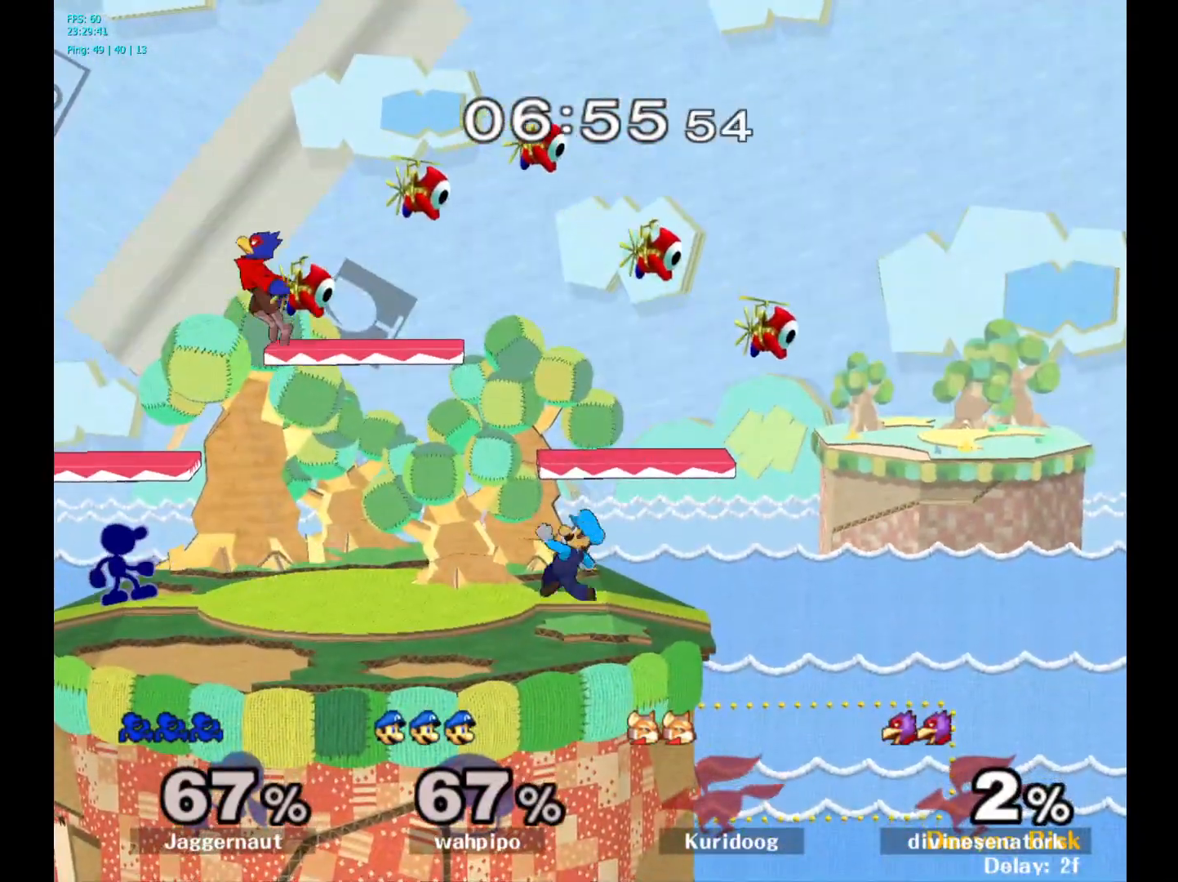
{"buttons": ["Y", "R1"], "left_stick": "down-left", "right_stick": "center", "events": [[400, "left_stick", "down-left"], [450, "Y", "down"], [500, "R1", "down"]]}
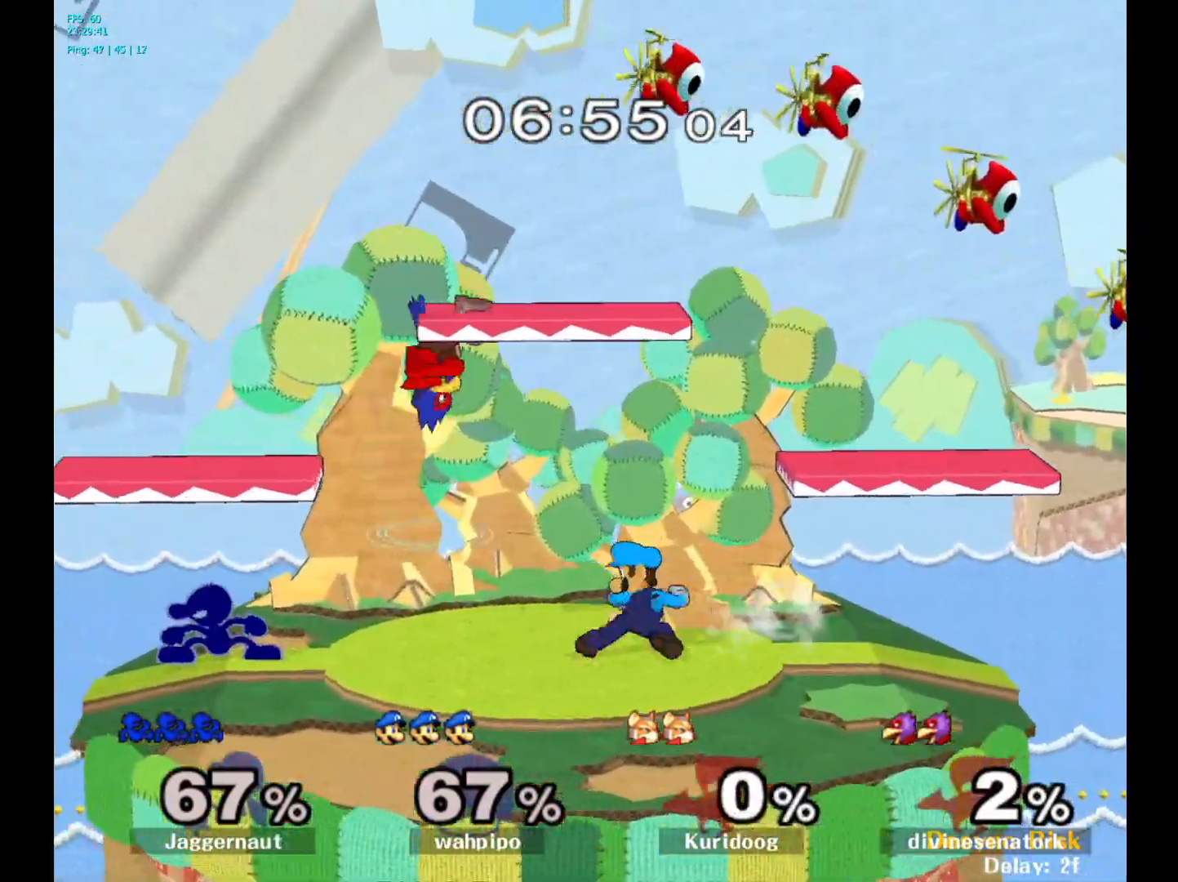
{"buttons": ["Y"], "left_stick": "down", "right_stick": "center", "events": [[83, "left_stick", "center"], [117, "Y", "up"], [133, "R1", "up"], [333, "left_stick", "right"], [500, "Y", "down"], [500, "left_stick", "down"]]}
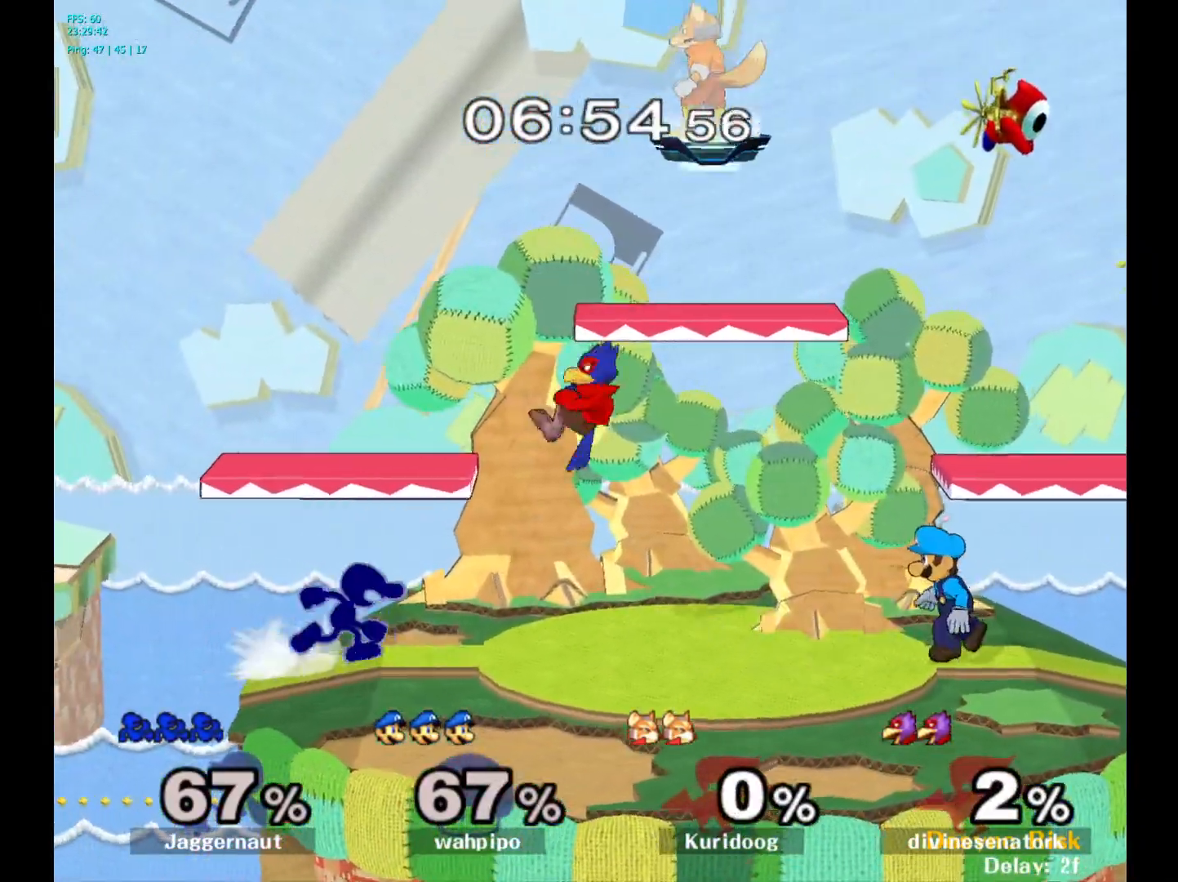
{"buttons": [], "left_stick": "center", "right_stick": "center", "events": [[17, "left_stick", "down-left"], [83, "R1", "down"], [150, "left_stick", "center"], [167, "Y", "up"], [183, "R1", "up"]]}
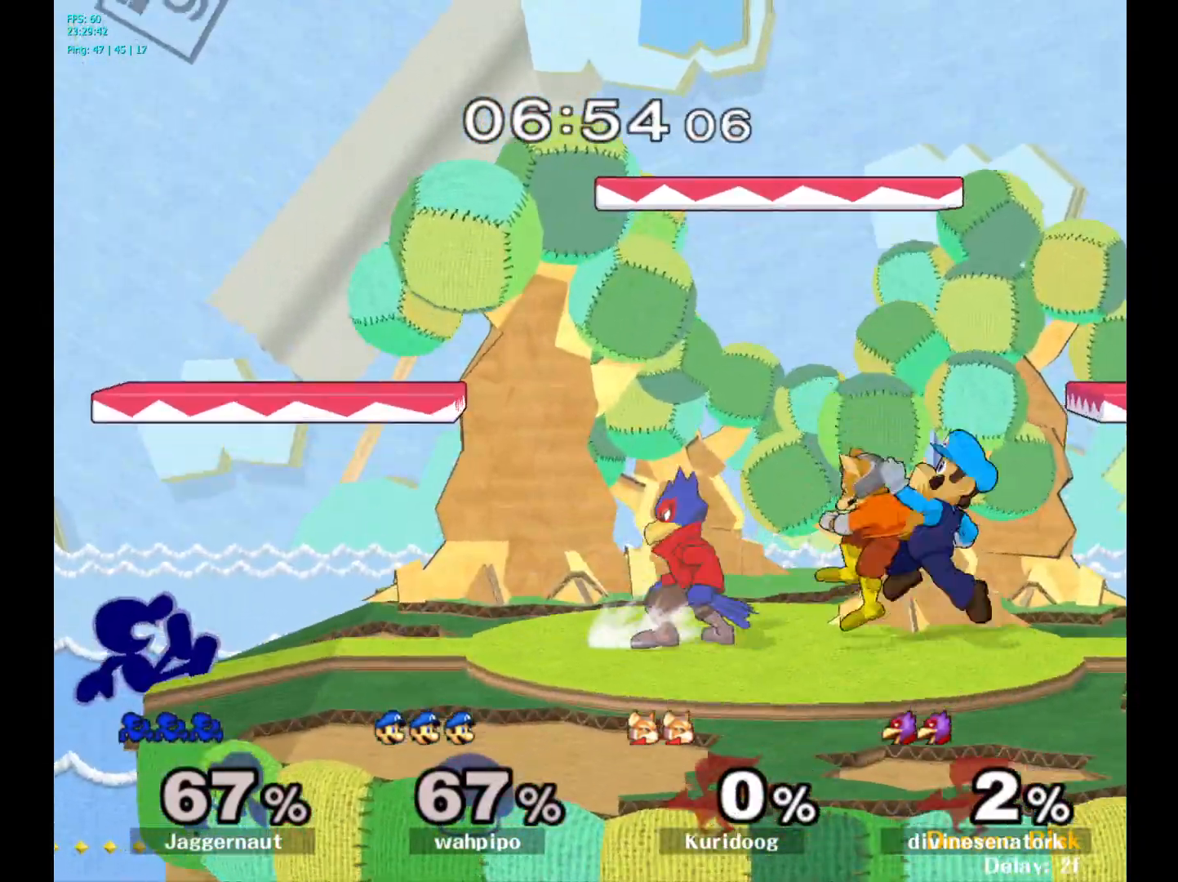
{"buttons": [], "left_stick": "center", "right_stick": "center", "events": [[333, "left_stick", "left"], [400, "left_stick", "center"]]}
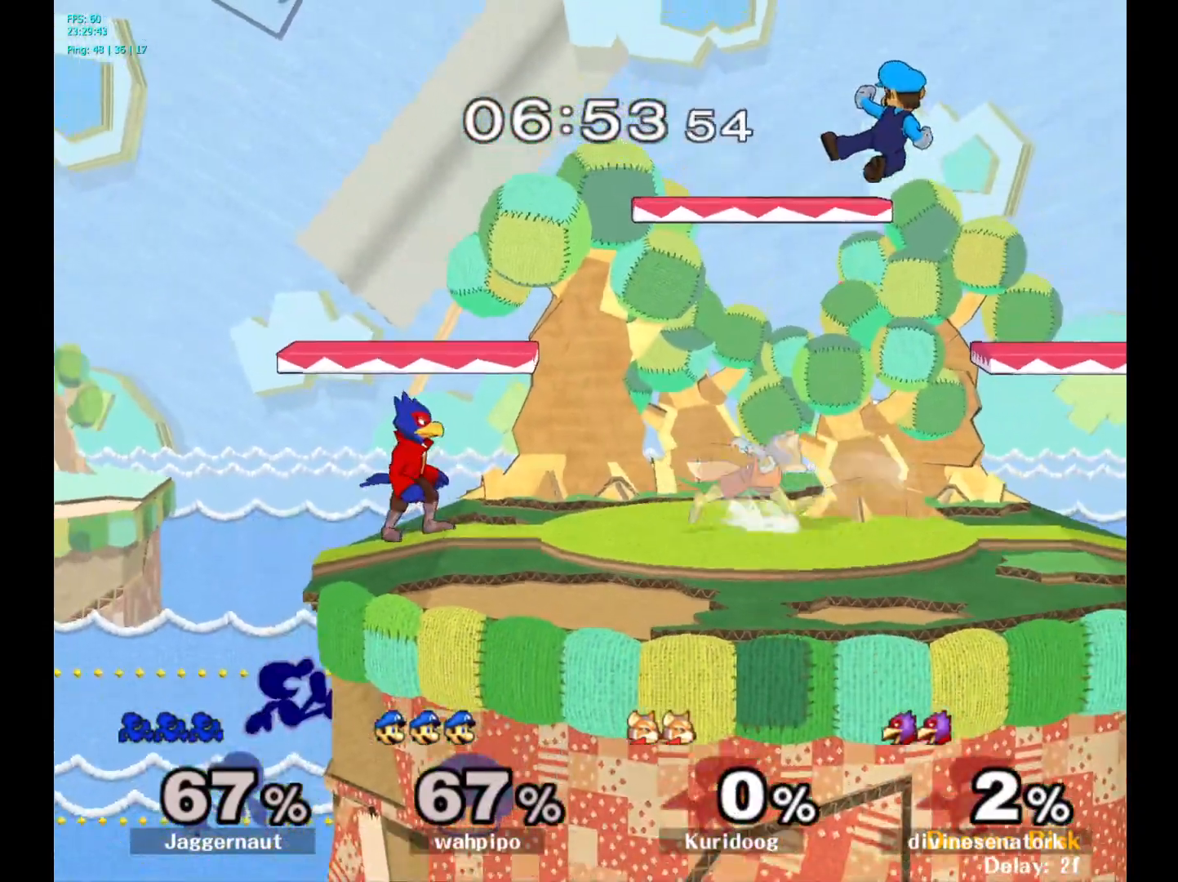
{"buttons": [], "left_stick": "center", "right_stick": "center", "events": [[217, "Y", "down"], [450, "Y", "up"]]}
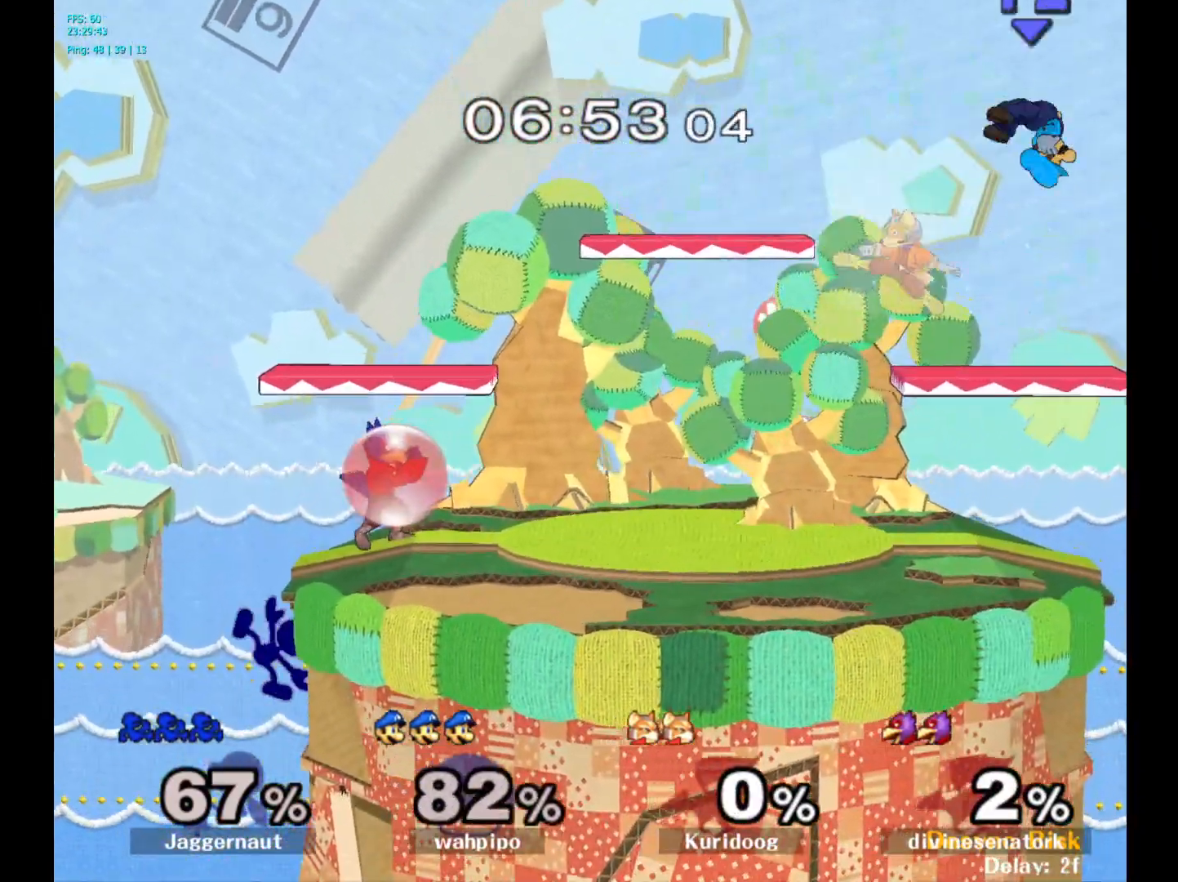
{"buttons": ["Y"], "left_stick": "right", "right_stick": "center", "events": [[283, "left_stick", "left"], [367, "left_stick", "right"], [383, "Y", "down"]]}
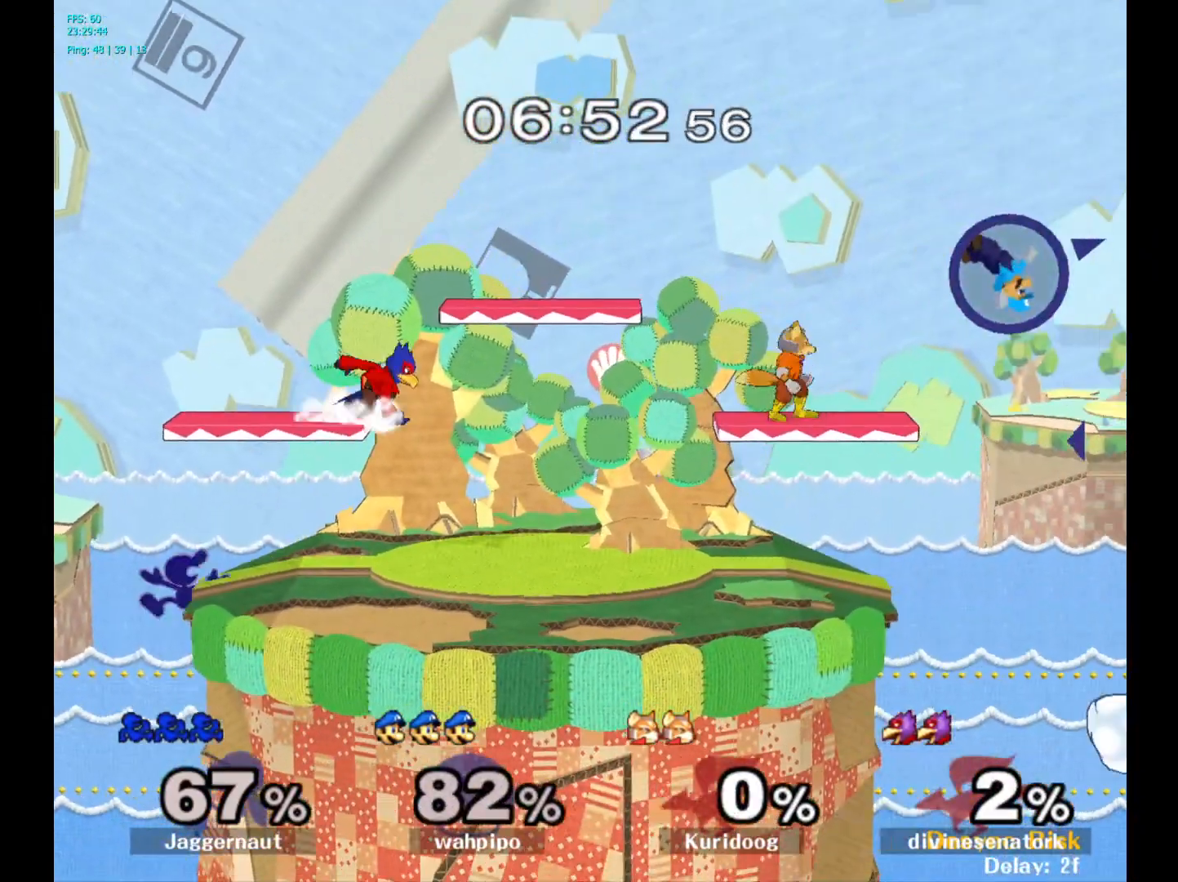
{"buttons": [], "left_stick": "right", "right_stick": "center", "events": [[67, "R1", "down"], [150, "Y", "up"], [167, "left_stick", "center"], [200, "R1", "up"], [250, "left_stick", "right"]]}
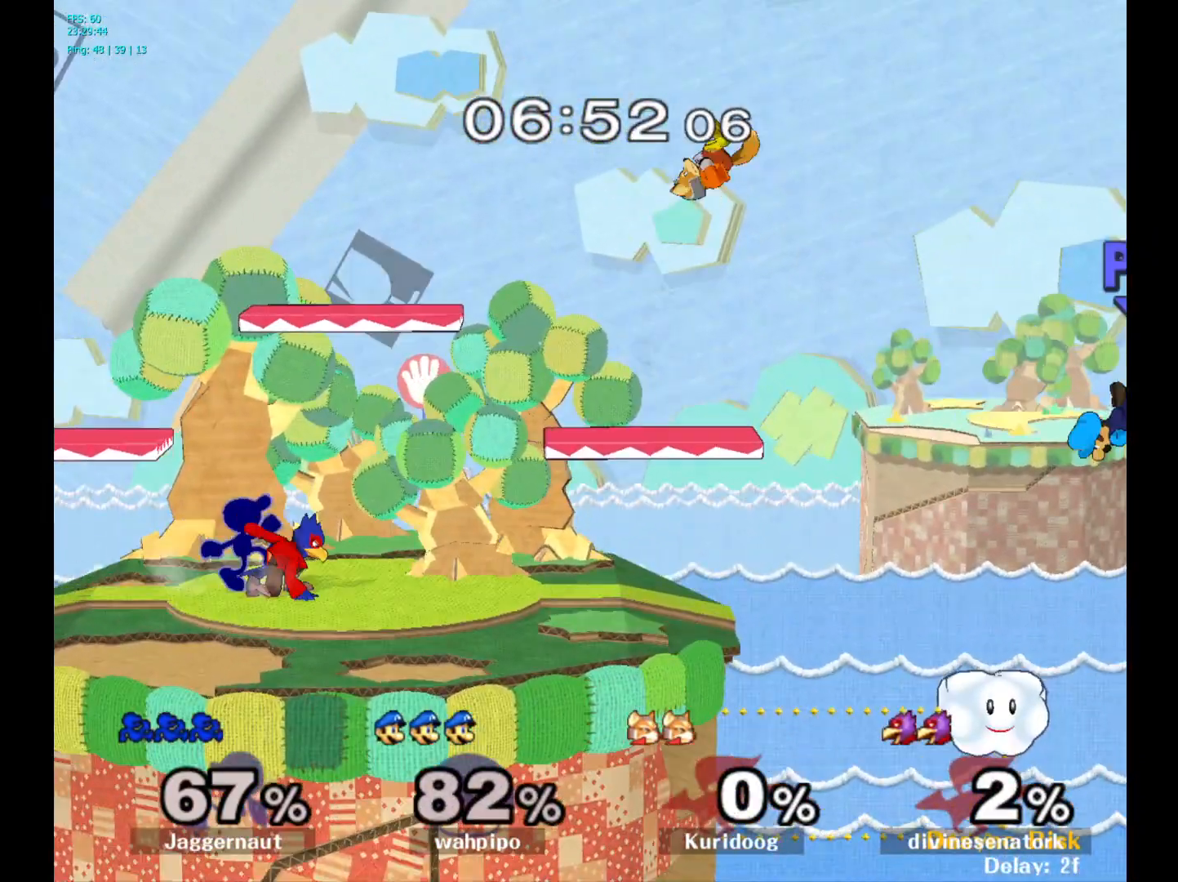
{"buttons": [], "left_stick": "center", "right_stick": "center", "events": [[383, "left_stick", "center"]]}
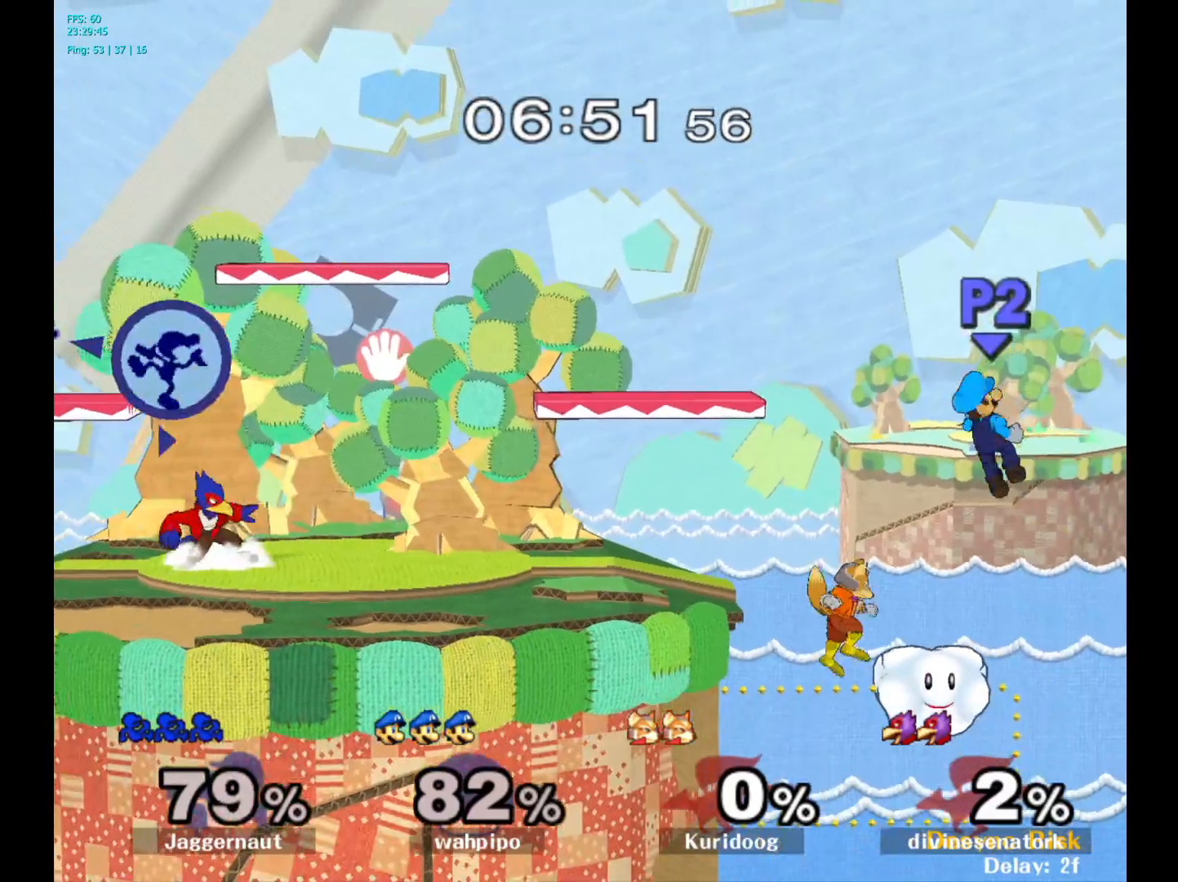
{"buttons": ["Y"], "left_stick": "up-right", "right_stick": "center", "events": [[467, "Y", "down"], [483, "left_stick", "up-right"]]}
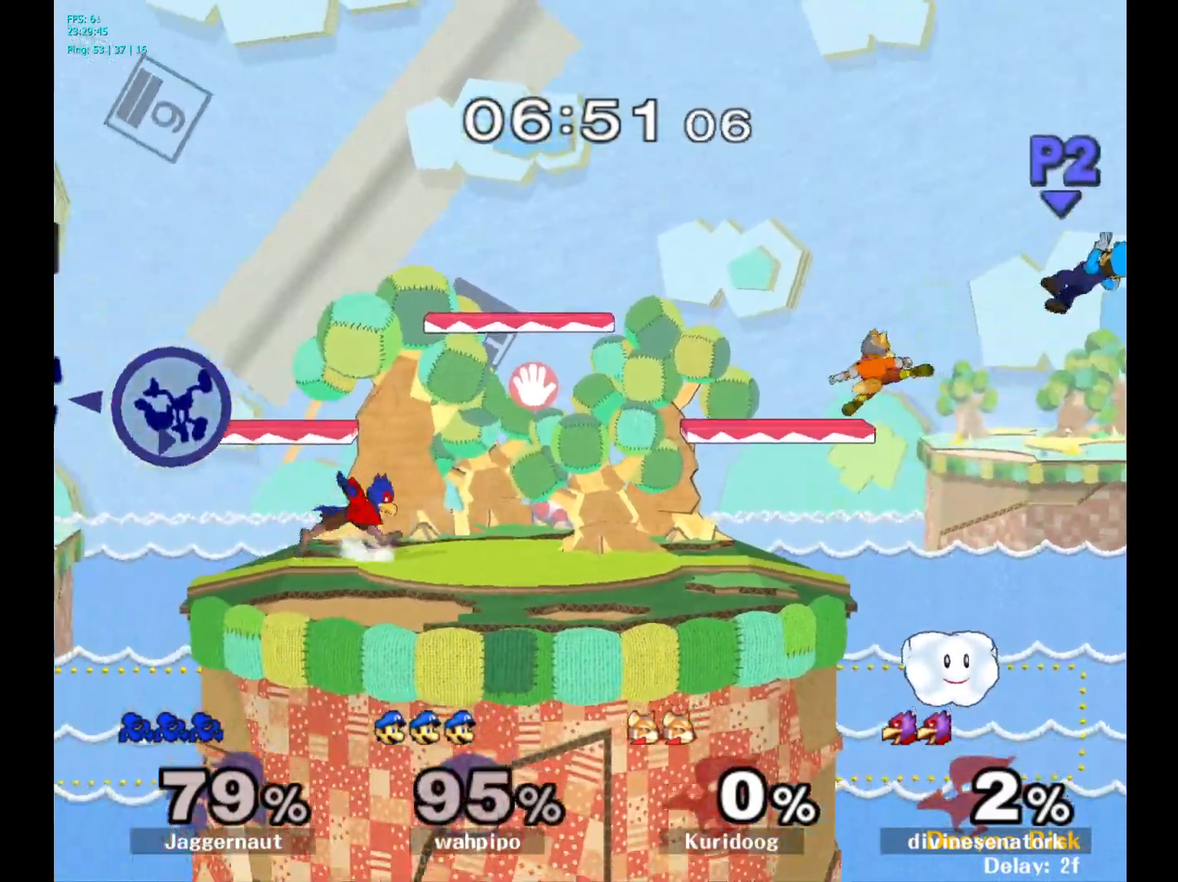
{"buttons": [], "left_stick": "up-left", "right_stick": "right", "events": [[133, "Y", "up"], [283, "left_stick", "up-left"], [483, "right_stick", "right"]]}
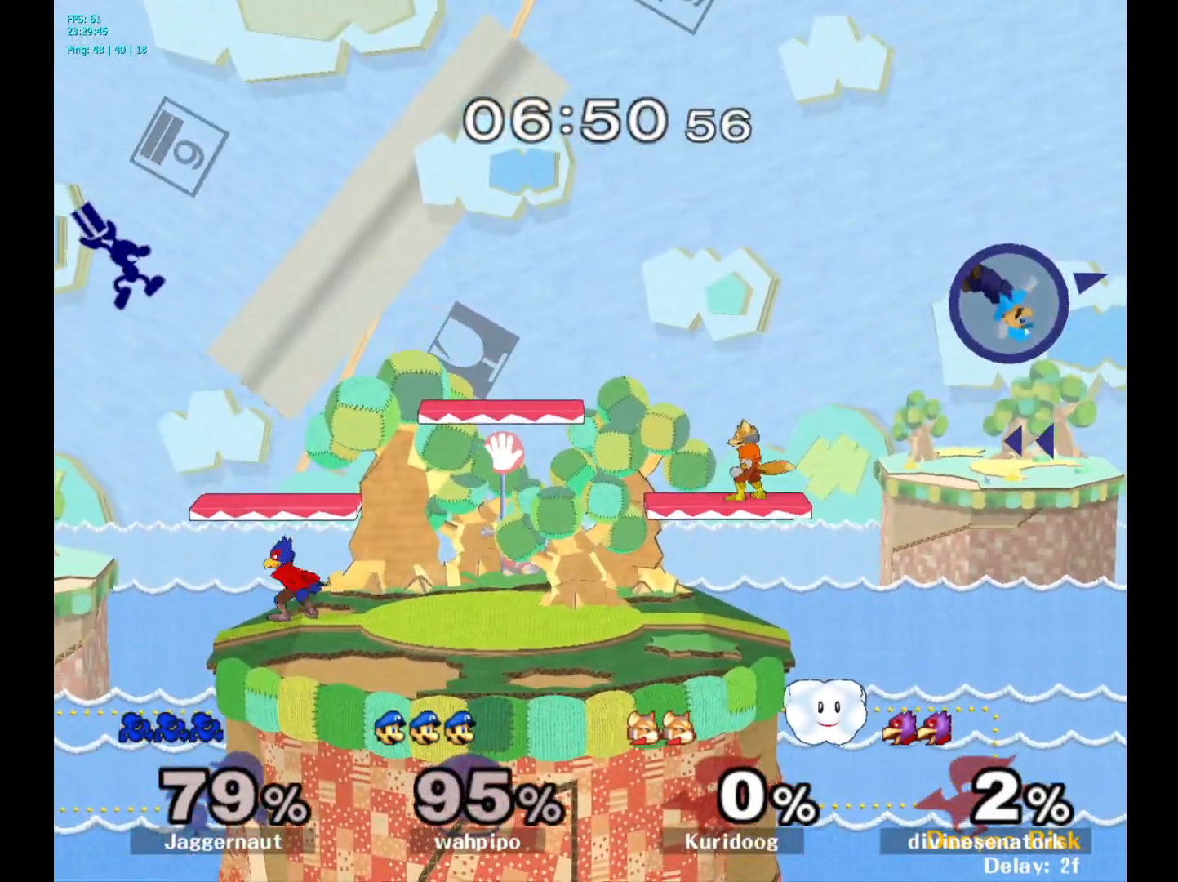
{"buttons": [], "left_stick": "up-right", "right_stick": "center", "events": [[33, "right_stick", "center"], [183, "left_stick", "center"], [450, "left_stick", "up-right"]]}